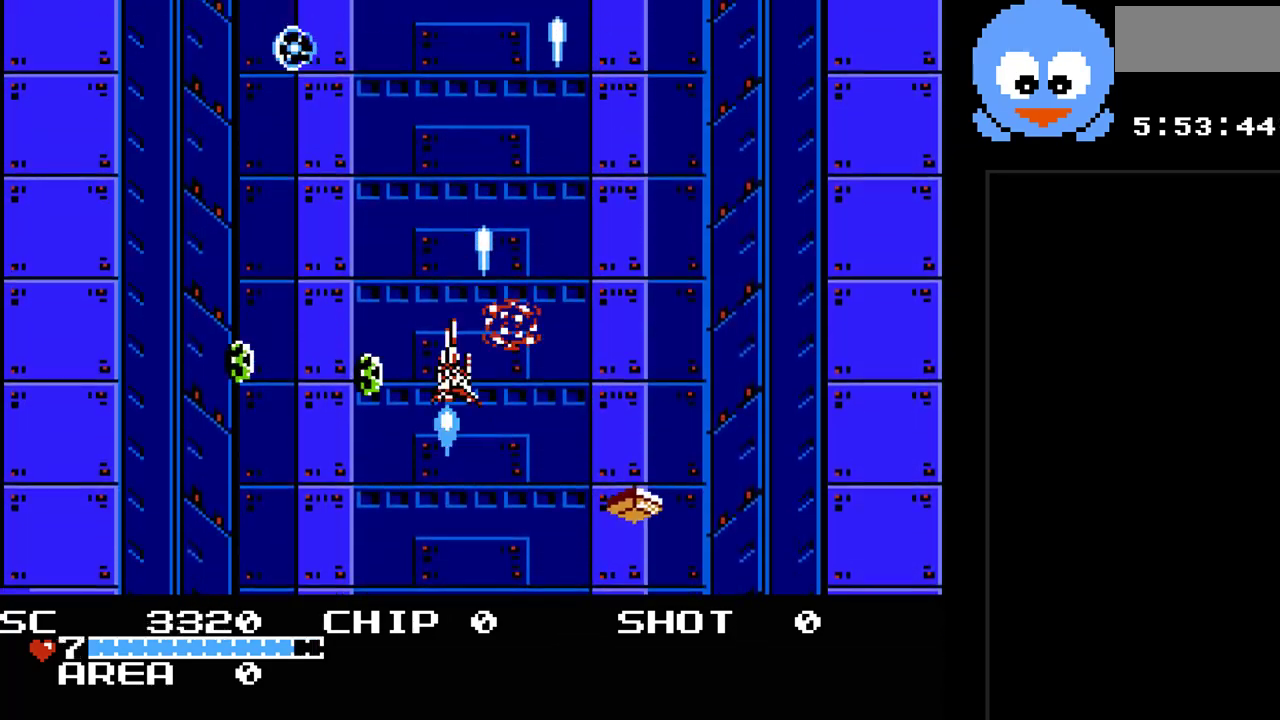
Gameplay with a controller (Nintendo layout); each line is a JSON object with the inputs held at the frame after it. "events" lists button and stick changes between this image and that frame as [ms after this image, input, new state], when the widget could be followed in between. Not read: L3 R3.
{"buttons": ["Y", "DPAD_LEFT"], "events": [[83, "DPAD_LEFT", "up"], [200, "DPAD_RIGHT", "down"], [267, "DPAD_DOWN", "up"], [300, "DPAD_LEFT", "down"], [300, "DPAD_RIGHT", "up"]]}
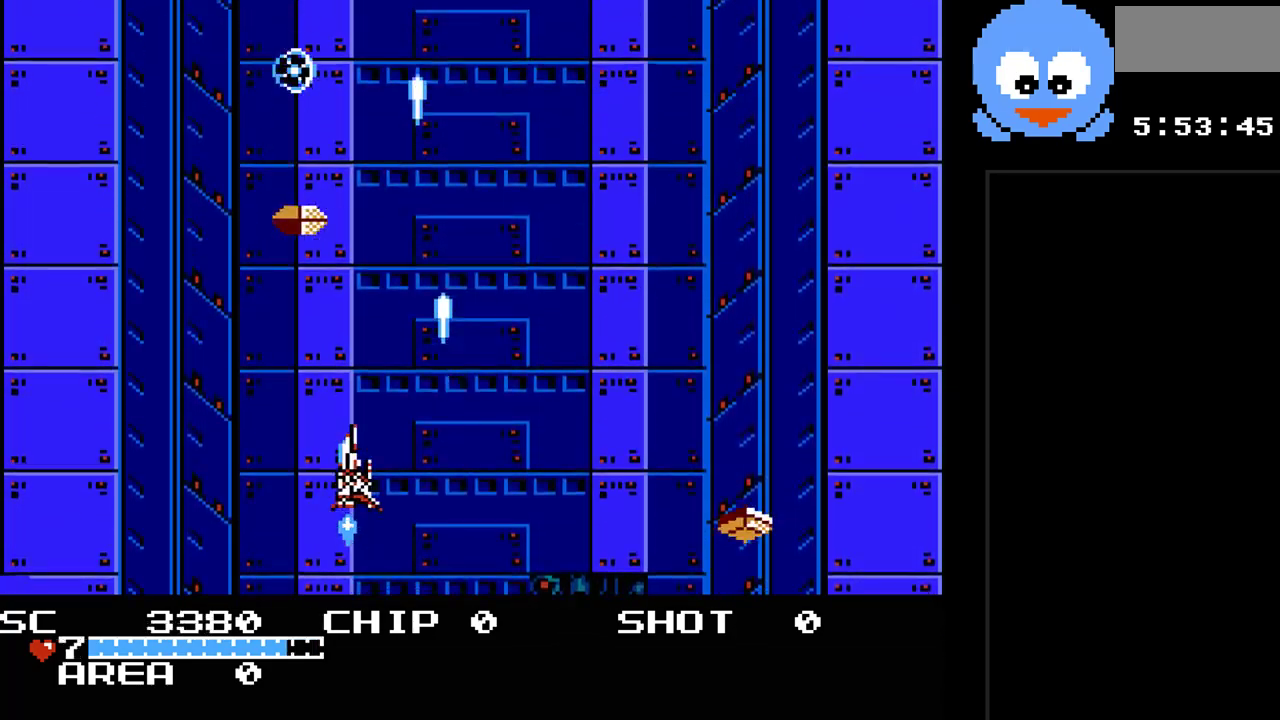
{"buttons": ["Y", "DPAD_RIGHT"], "events": [[17, "DPAD_DOWN", "down"], [83, "DPAD_LEFT", "up"], [183, "DPAD_DOWN", "up"], [283, "DPAD_RIGHT", "down"]]}
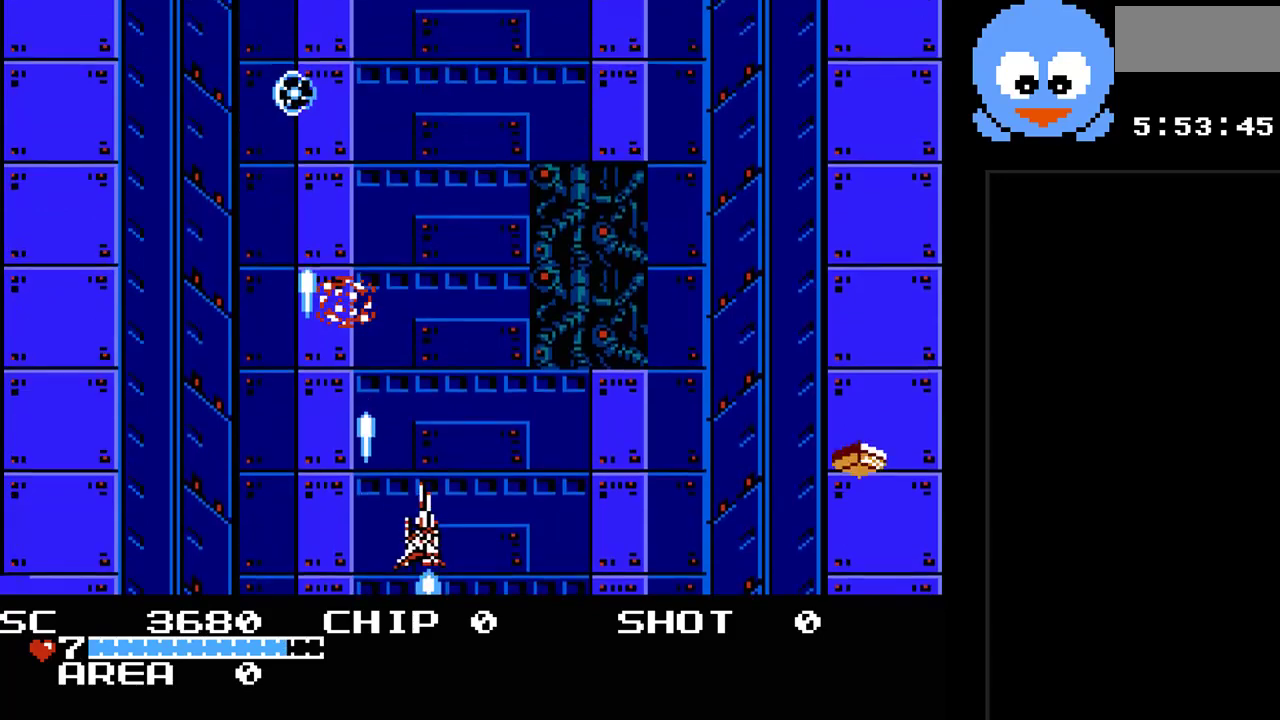
{"buttons": ["Y"], "events": [[267, "DPAD_RIGHT", "up"]]}
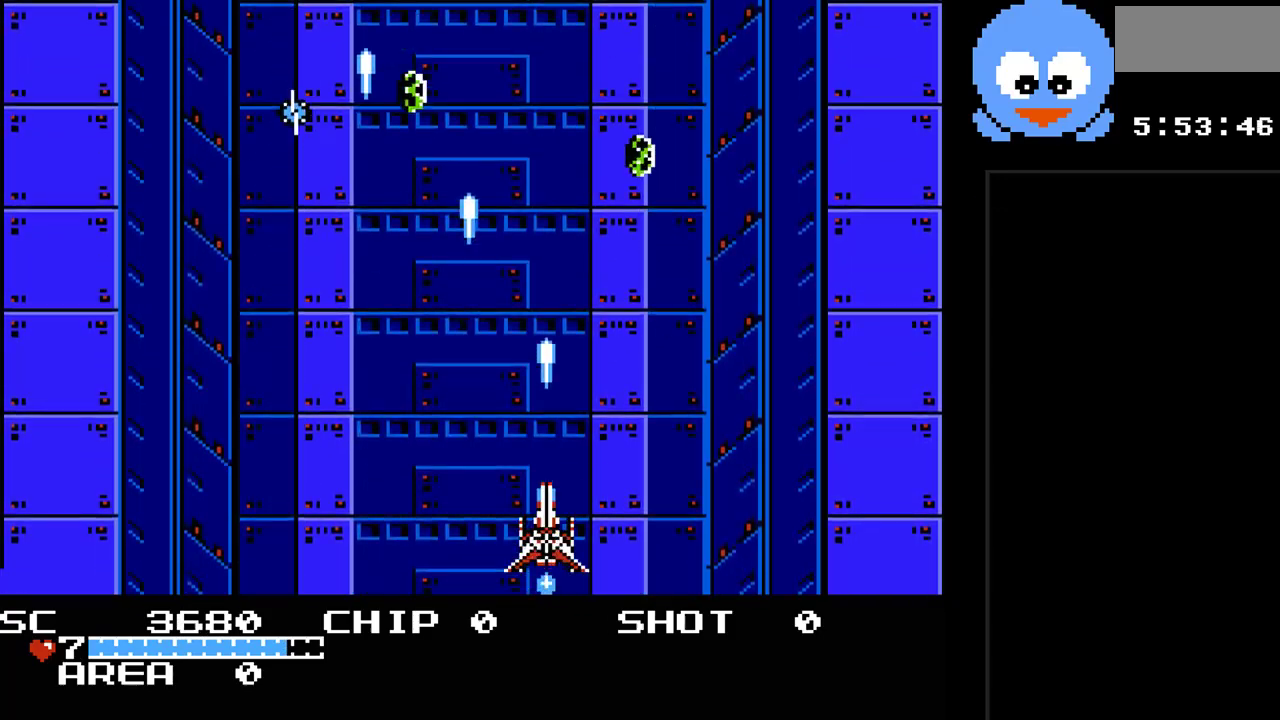
{"buttons": ["Y", "DPAD_RIGHT"], "events": [[17, "DPAD_RIGHT", "down"], [17, "DPAD_UP", "down"], [183, "DPAD_UP", "up"], [233, "DPAD_DOWN", "down"], [267, "DPAD_RIGHT", "up"], [467, "DPAD_DOWN", "up"], [467, "DPAD_RIGHT", "down"]]}
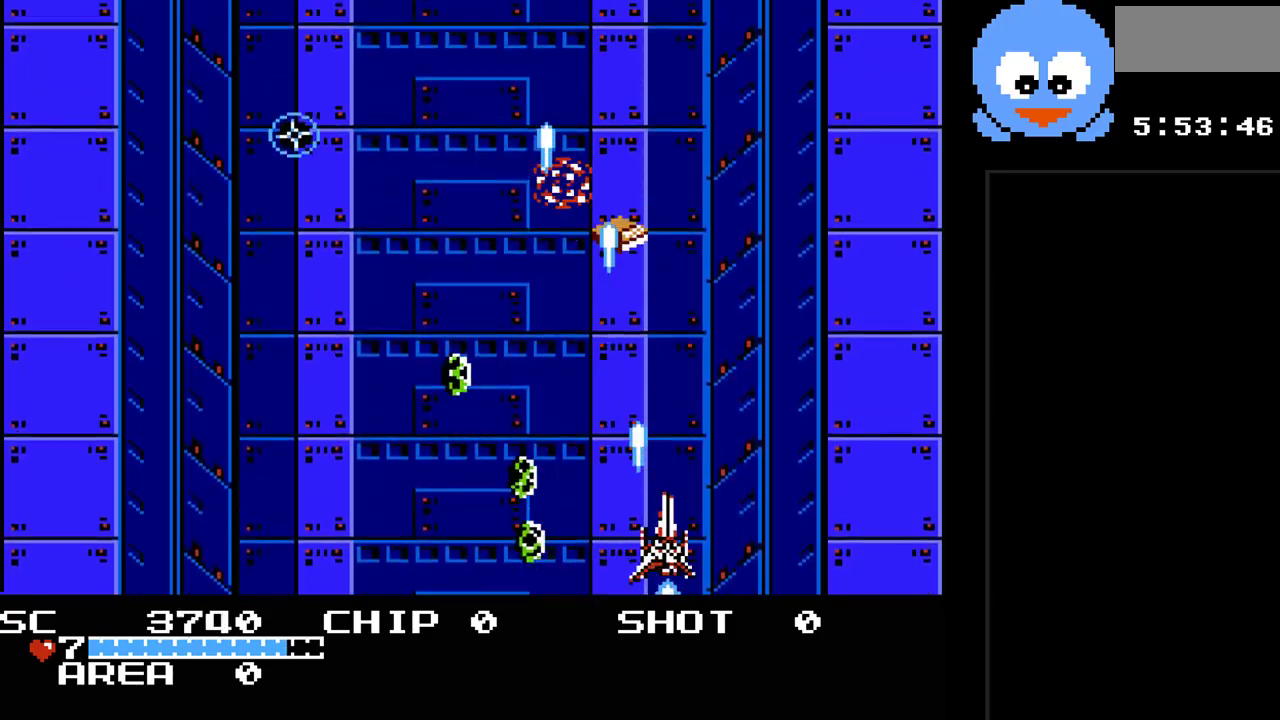
{"buttons": ["Y", "DPAD_LEFT"], "events": [[67, "DPAD_UP", "down"], [100, "DPAD_RIGHT", "up"], [117, "DPAD_LEFT", "down"], [183, "DPAD_UP", "up"], [283, "DPAD_UP", "down"], [317, "DPAD_LEFT", "up"], [417, "DPAD_LEFT", "down"], [483, "DPAD_UP", "up"]]}
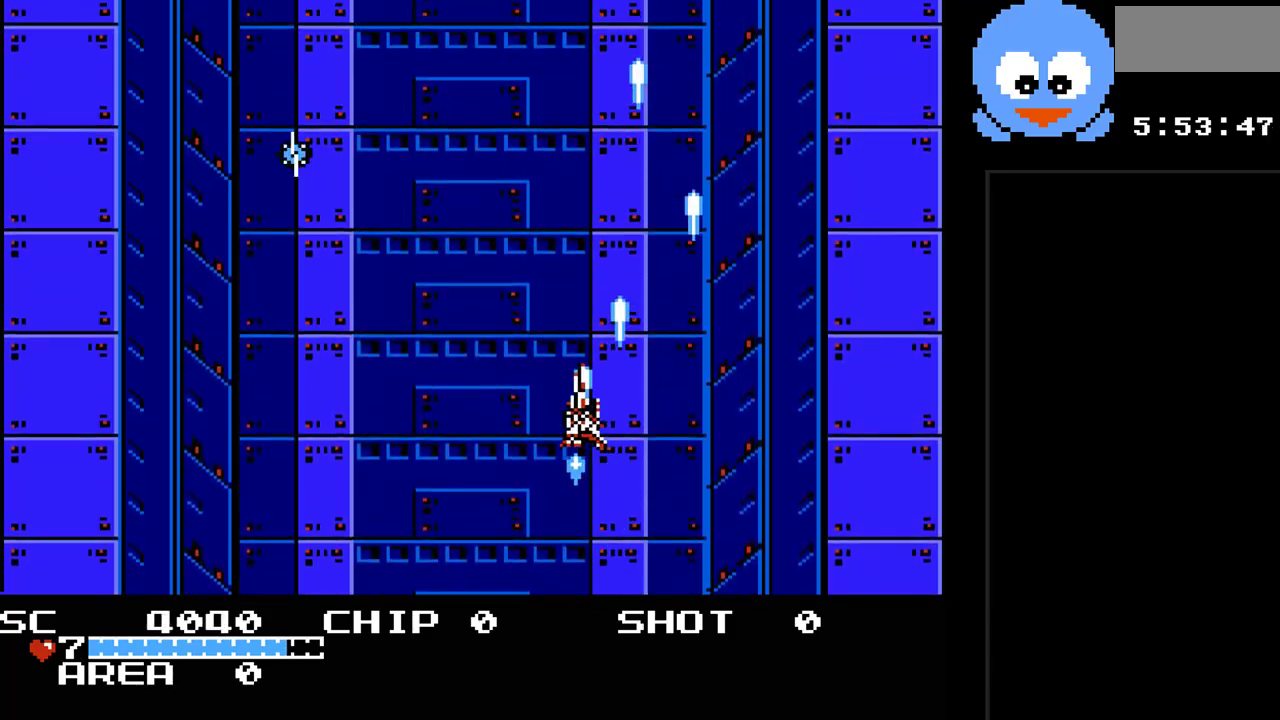
{"buttons": ["Y"], "events": [[33, "DPAD_DOWN", "down"], [100, "DPAD_LEFT", "up"], [167, "DPAD_DOWN", "up"]]}
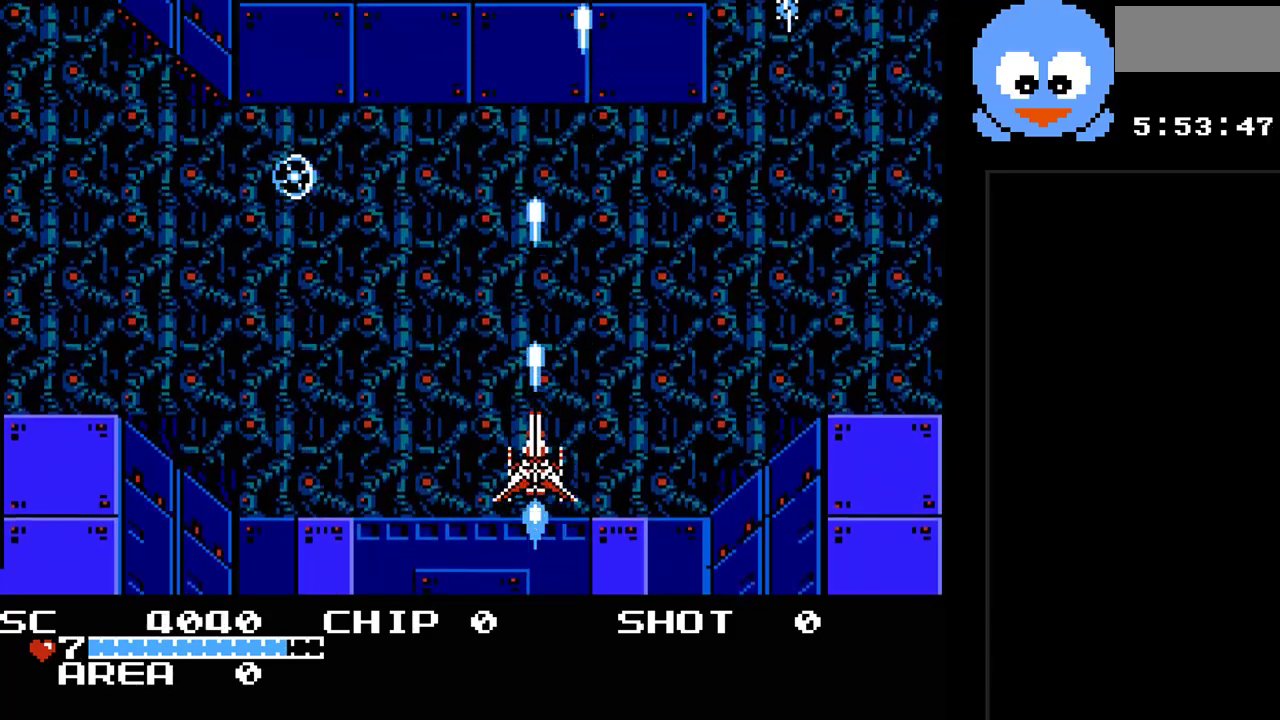
{"buttons": ["Y", "DPAD_DOWN"], "events": [[400, "DPAD_RIGHT", "down"], [500, "DPAD_DOWN", "down"], [500, "DPAD_RIGHT", "up"]]}
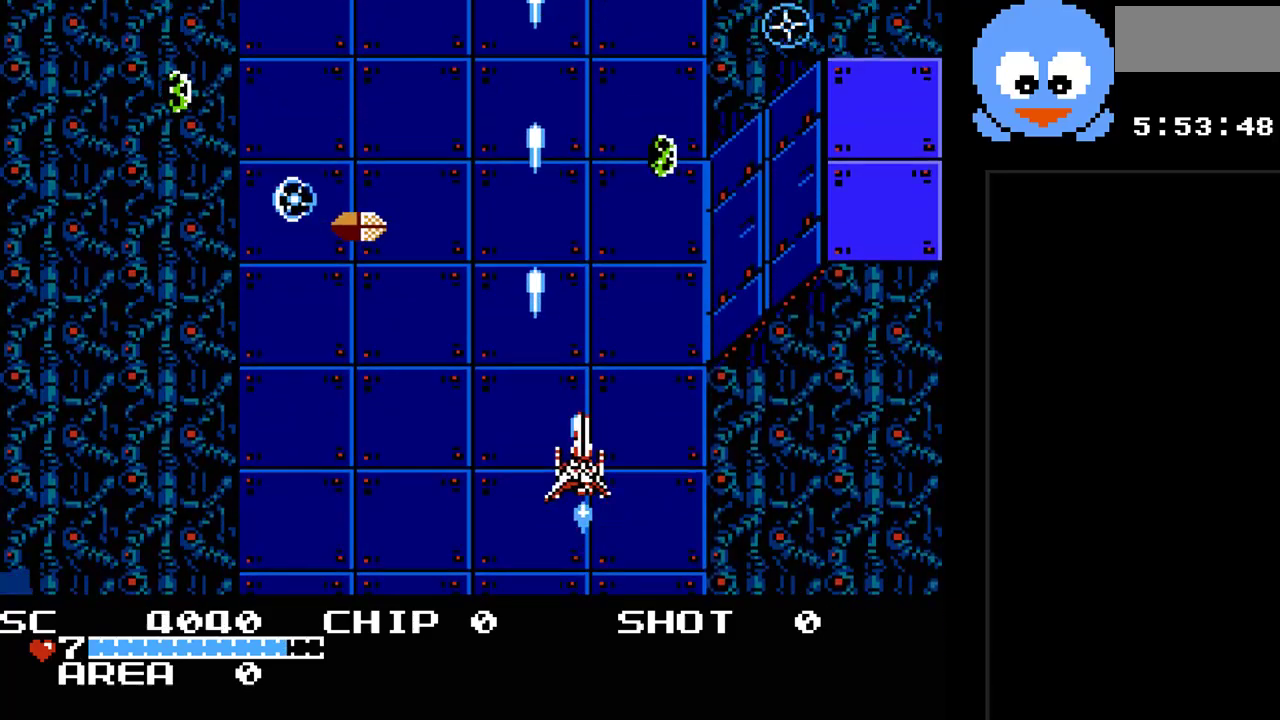
{"buttons": ["Y"], "events": [[33, "DPAD_DOWN", "up"], [33, "DPAD_LEFT", "down"], [100, "DPAD_DOWN", "down"], [350, "DPAD_LEFT", "up"], [383, "DPAD_RIGHT", "down"], [450, "DPAD_DOWN", "up"], [483, "DPAD_RIGHT", "up"]]}
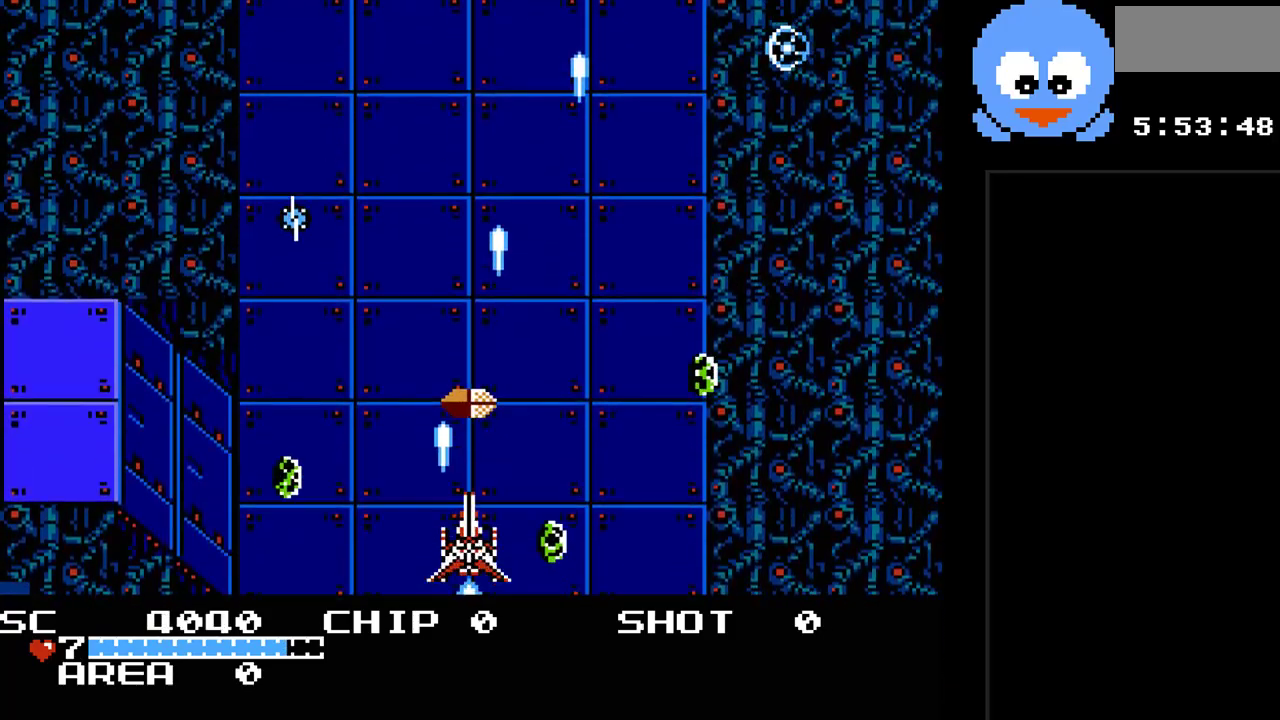
{"buttons": ["Y"], "events": [[17, "DPAD_UP", "down"], [267, "DPAD_LEFT", "down"], [267, "DPAD_UP", "up"], [300, "DPAD_UP", "down"], [333, "DPAD_UP", "up"], [400, "DPAD_LEFT", "up"]]}
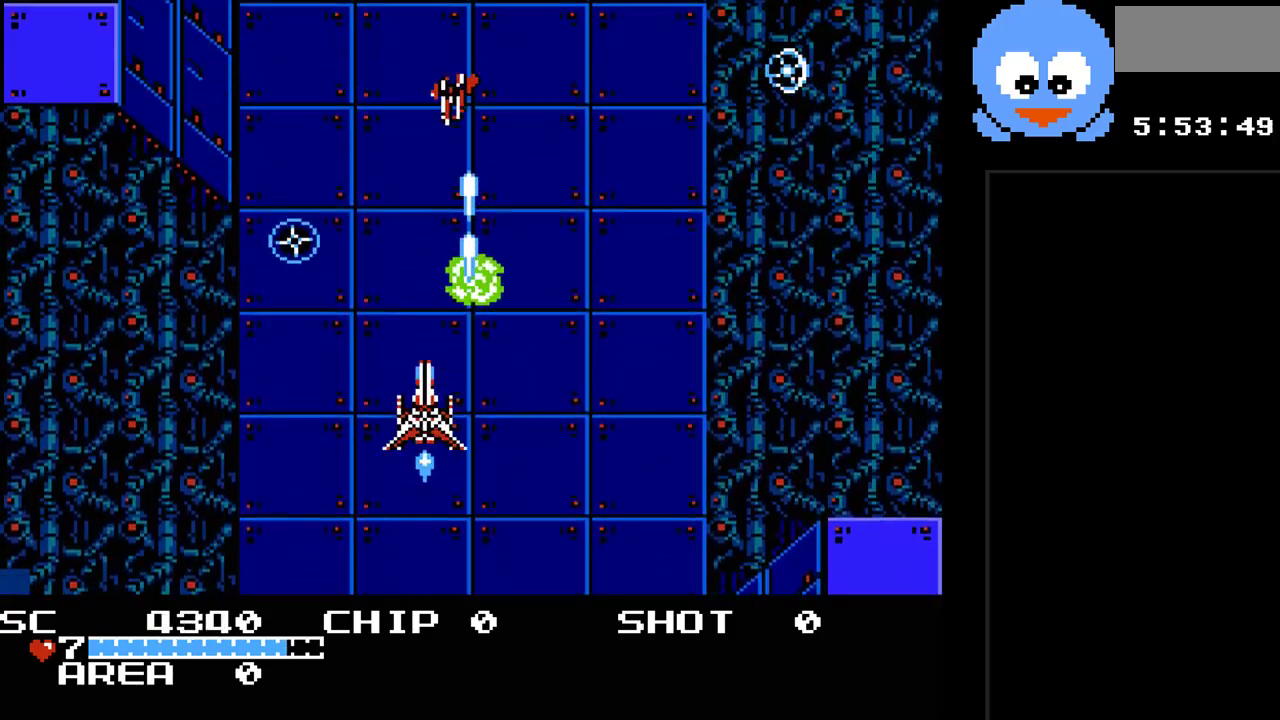
{"buttons": ["Y"], "events": [[83, "DPAD_DOWN", "down"], [183, "DPAD_RIGHT", "down"], [217, "DPAD_DOWN", "up"], [283, "DPAD_DOWN", "down"], [283, "DPAD_RIGHT", "up"], [433, "DPAD_DOWN", "up"]]}
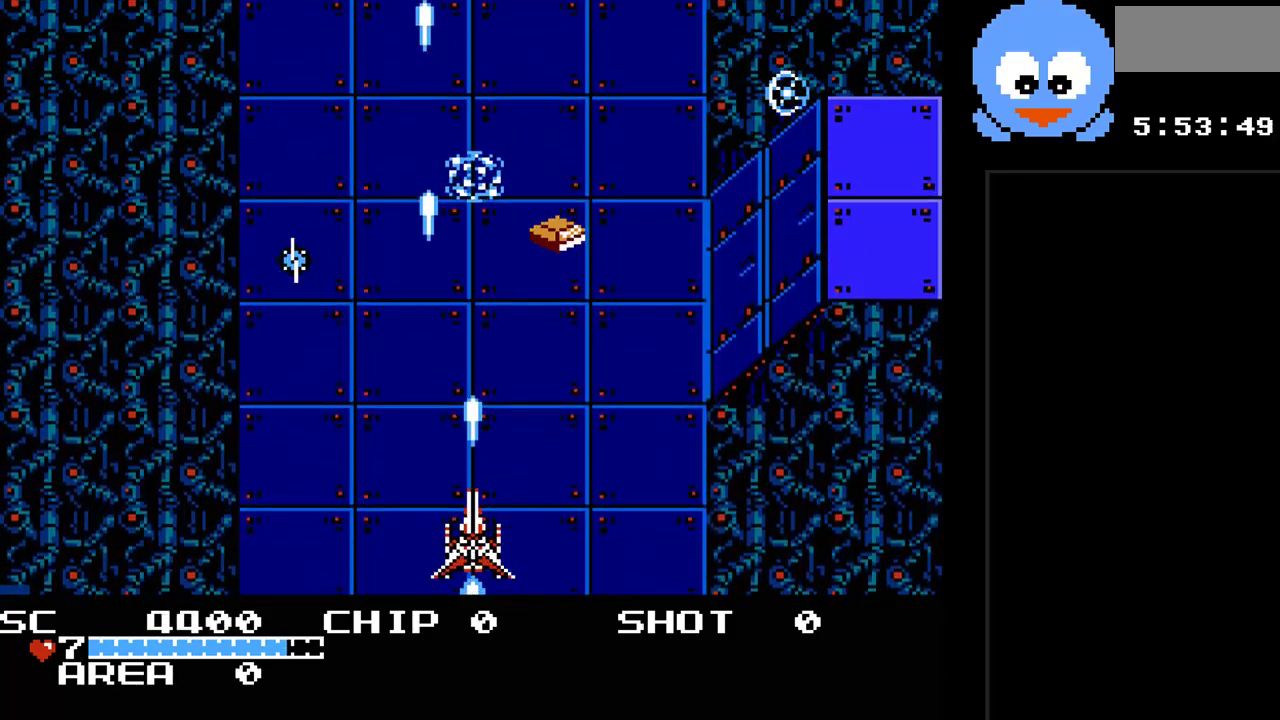
{"buttons": ["Y"], "events": [[233, "DPAD_DOWN", "down"], [267, "DPAD_DOWN", "up"], [267, "DPAD_RIGHT", "down"], [300, "DPAD_RIGHT", "up"]]}
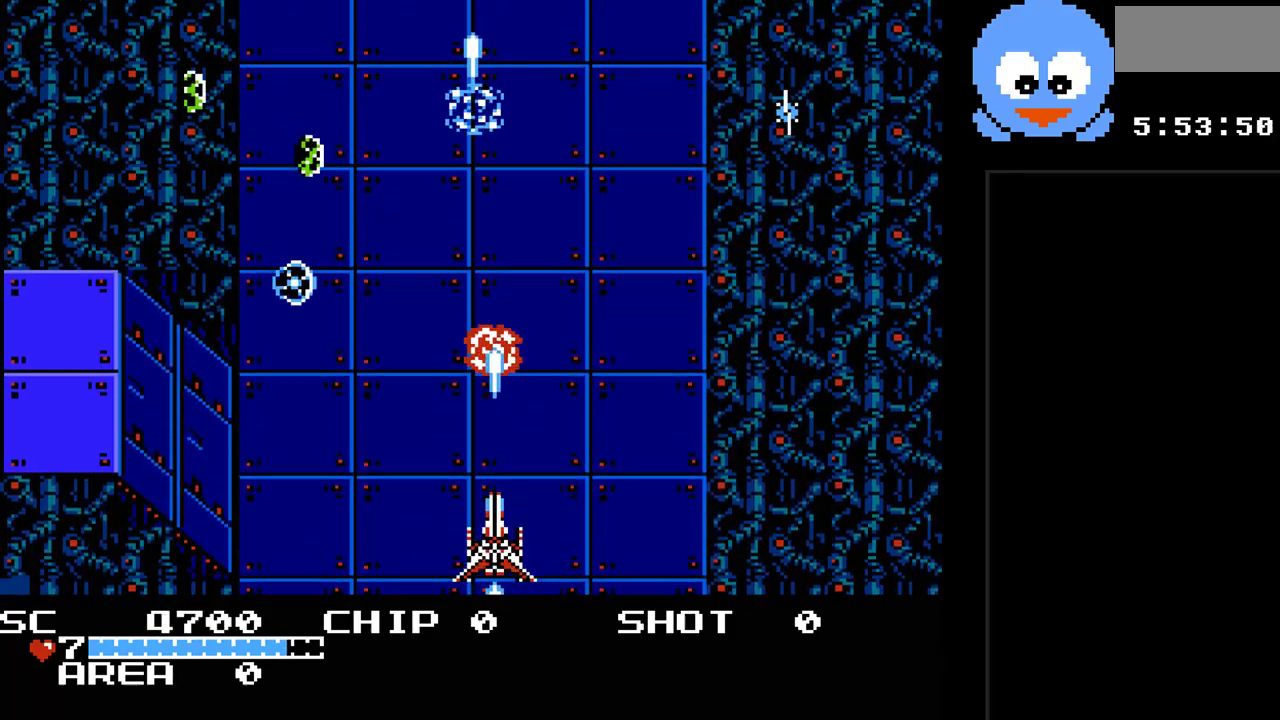
{"buttons": ["Y", "DPAD_UP"], "events": [[117, "DPAD_UP", "down"], [267, "DPAD_UP", "up"], [400, "DPAD_UP", "down"]]}
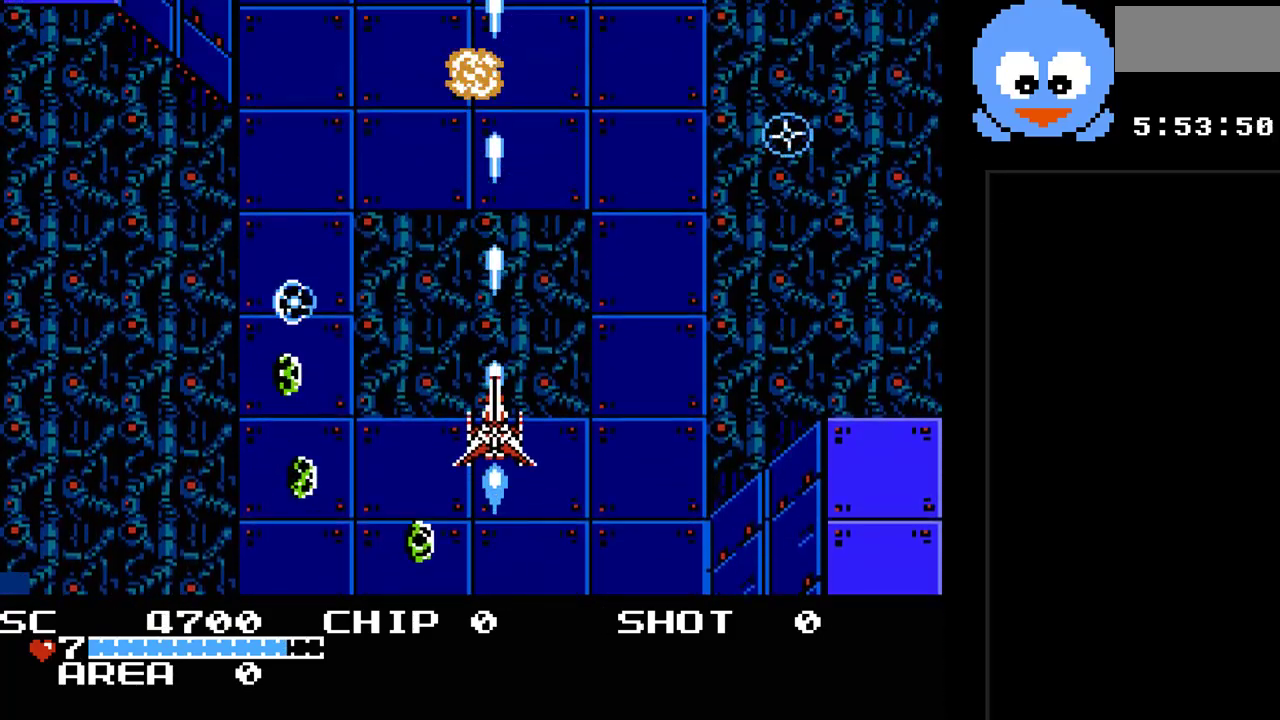
{"buttons": ["Y", "DPAD_DOWN"], "events": [[67, "DPAD_LEFT", "down"], [117, "DPAD_UP", "up"], [150, "DPAD_LEFT", "up"], [317, "DPAD_RIGHT", "down"], [417, "DPAD_DOWN", "down"], [417, "DPAD_RIGHT", "up"]]}
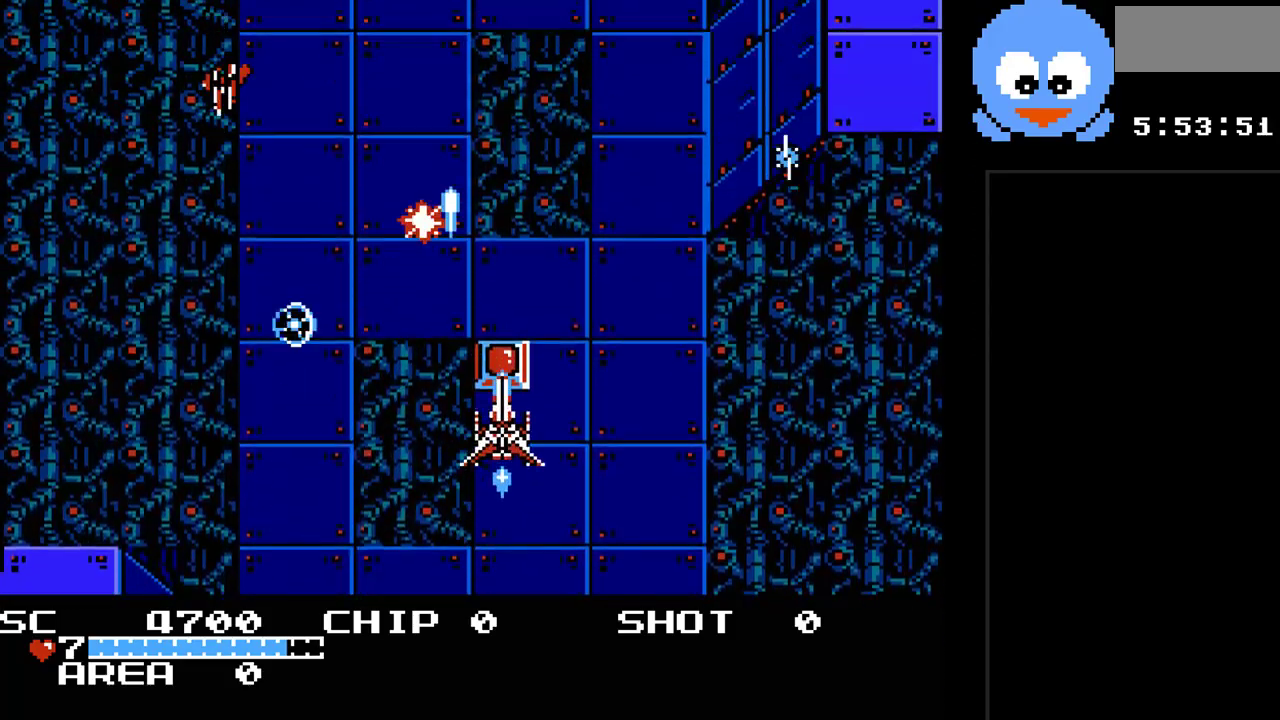
{"buttons": ["Y"], "events": [[267, "DPAD_DOWN", "up"]]}
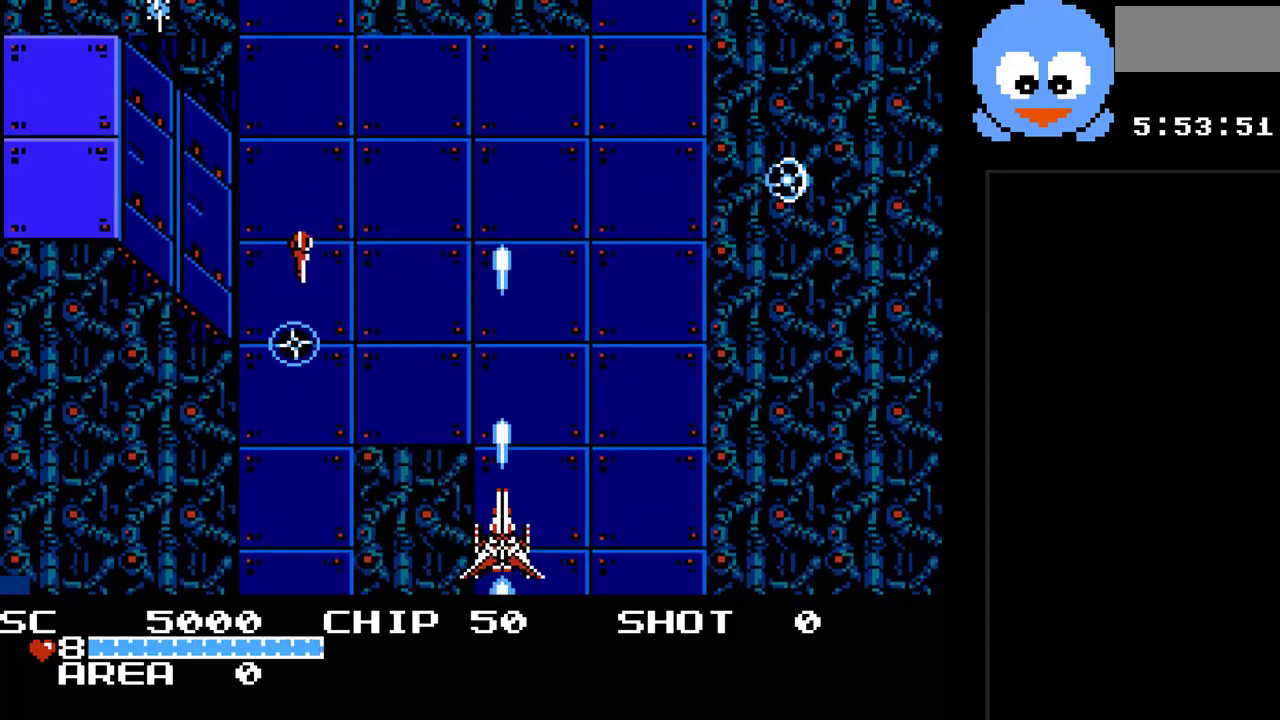
{"buttons": ["Y", "DPAD_RIGHT"], "events": [[367, "DPAD_RIGHT", "down"]]}
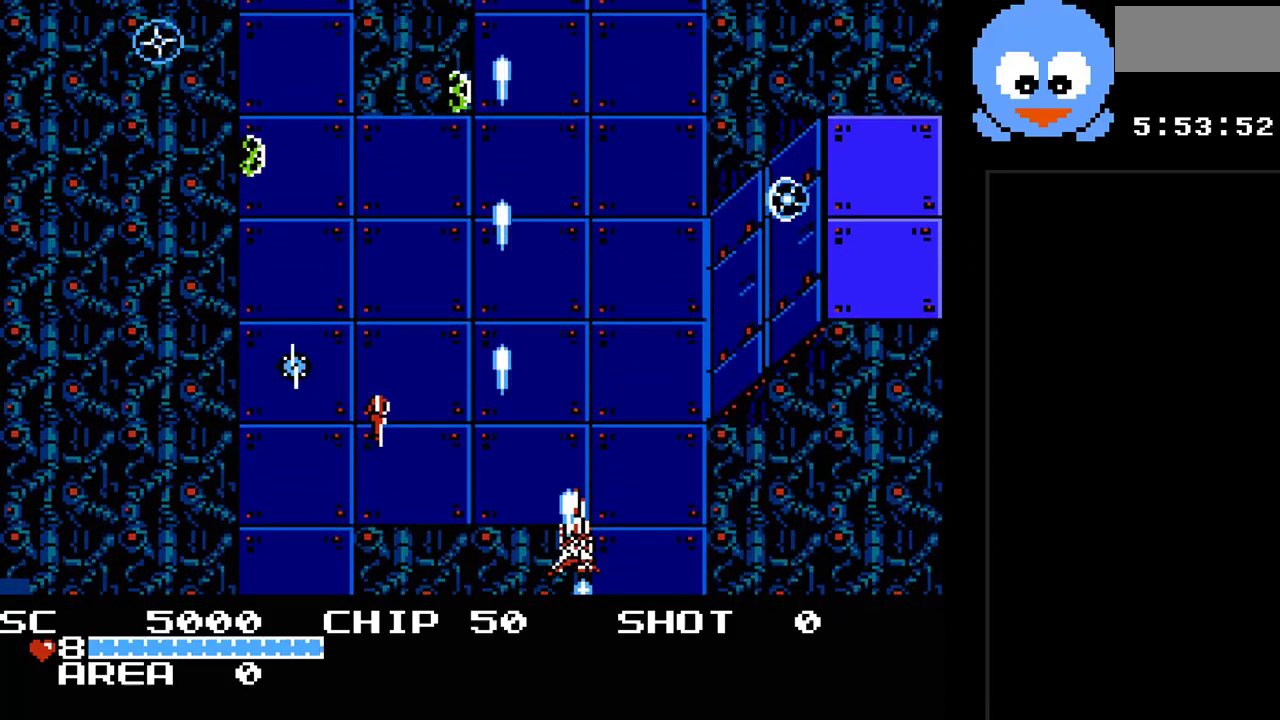
{"buttons": ["Y", "DPAD_RIGHT"], "events": [[200, "DPAD_RIGHT", "up"], [417, "DPAD_RIGHT", "down"]]}
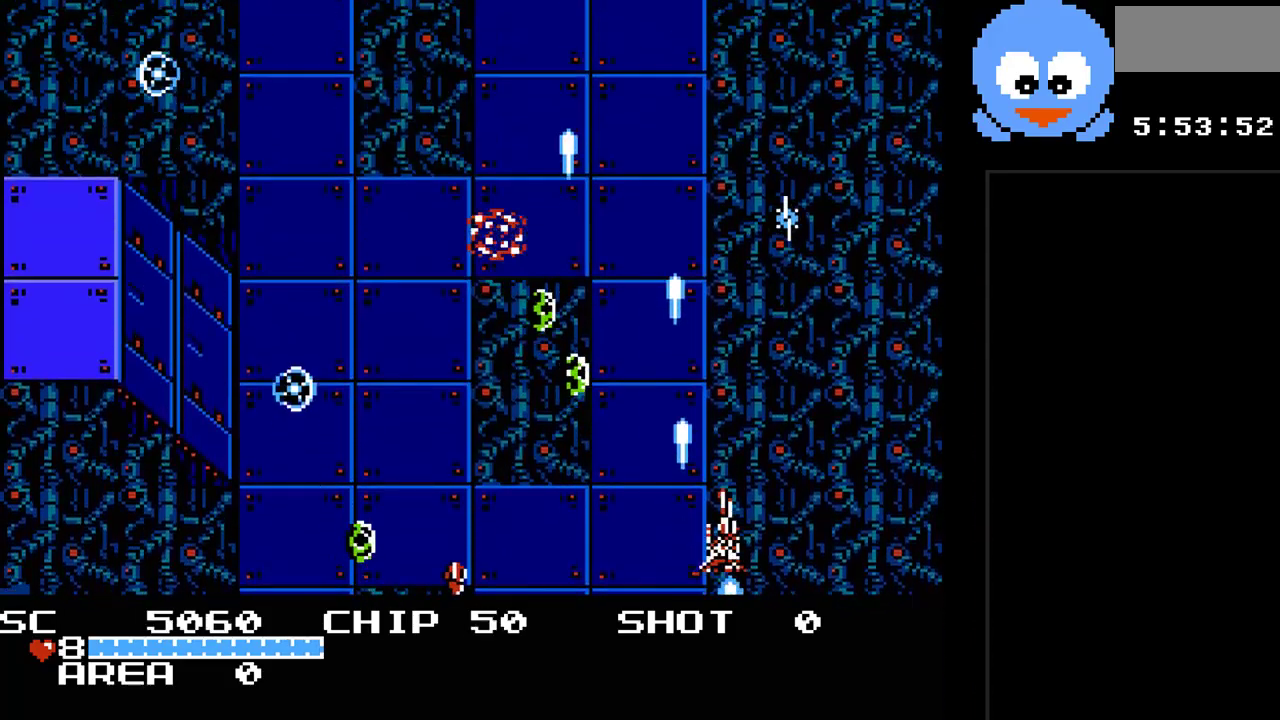
{"buttons": ["Y", "DPAD_UP", "DPAD_LEFT"], "events": [[167, "DPAD_RIGHT", "up"], [400, "DPAD_LEFT", "down"], [400, "DPAD_UP", "down"]]}
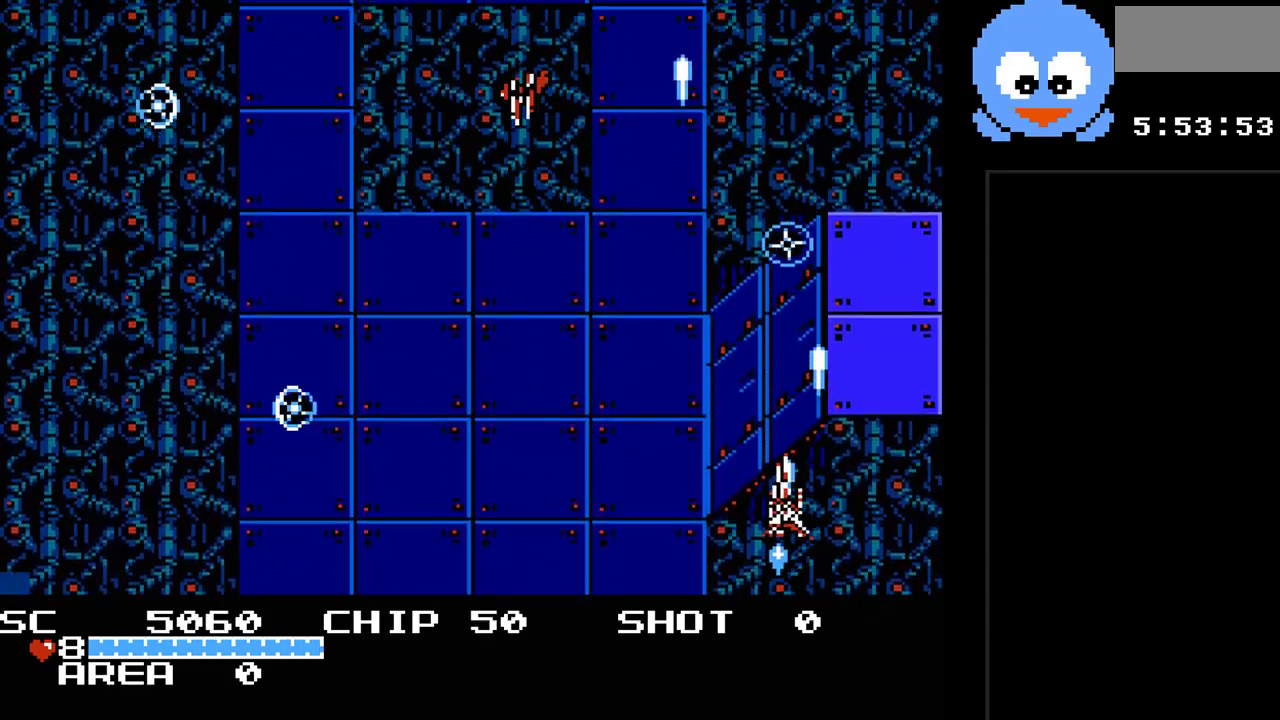
{"buttons": ["Y", "DPAD_DOWN", "DPAD_LEFT"], "events": [[117, "DPAD_UP", "up"], [467, "DPAD_DOWN", "down"]]}
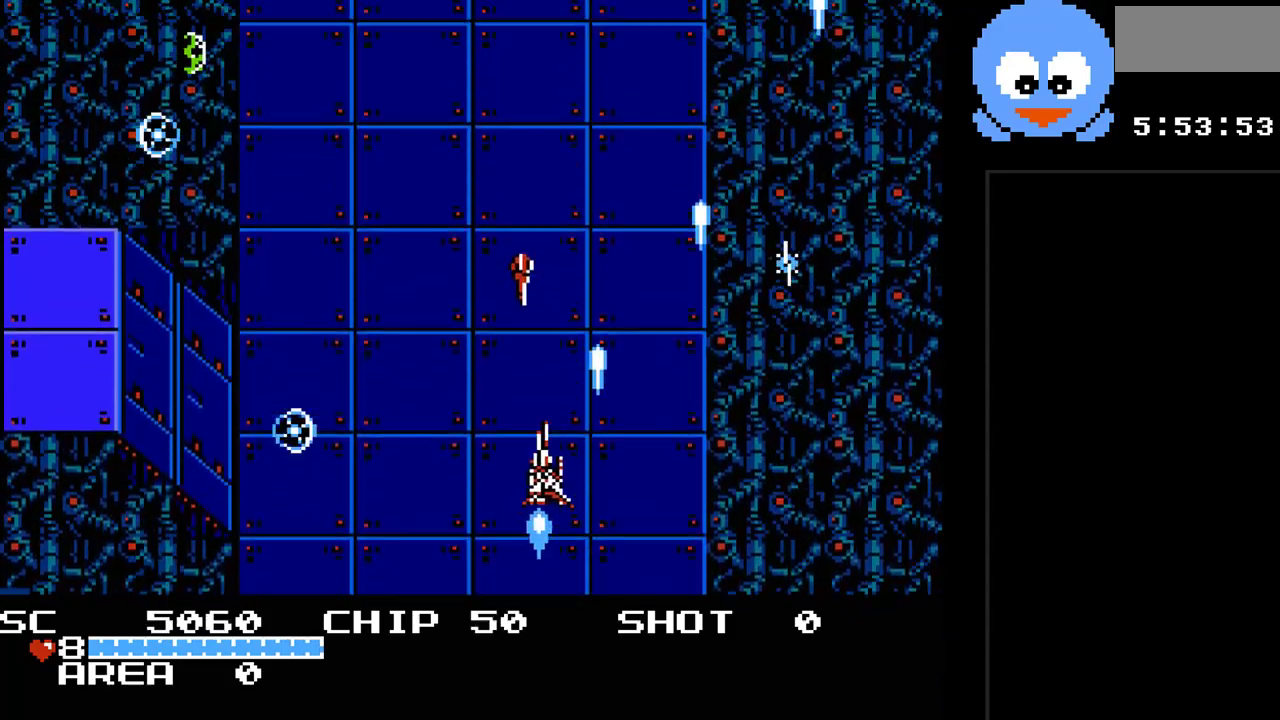
{"buttons": ["Y"], "events": [[33, "DPAD_LEFT", "up"], [200, "DPAD_DOWN", "up"]]}
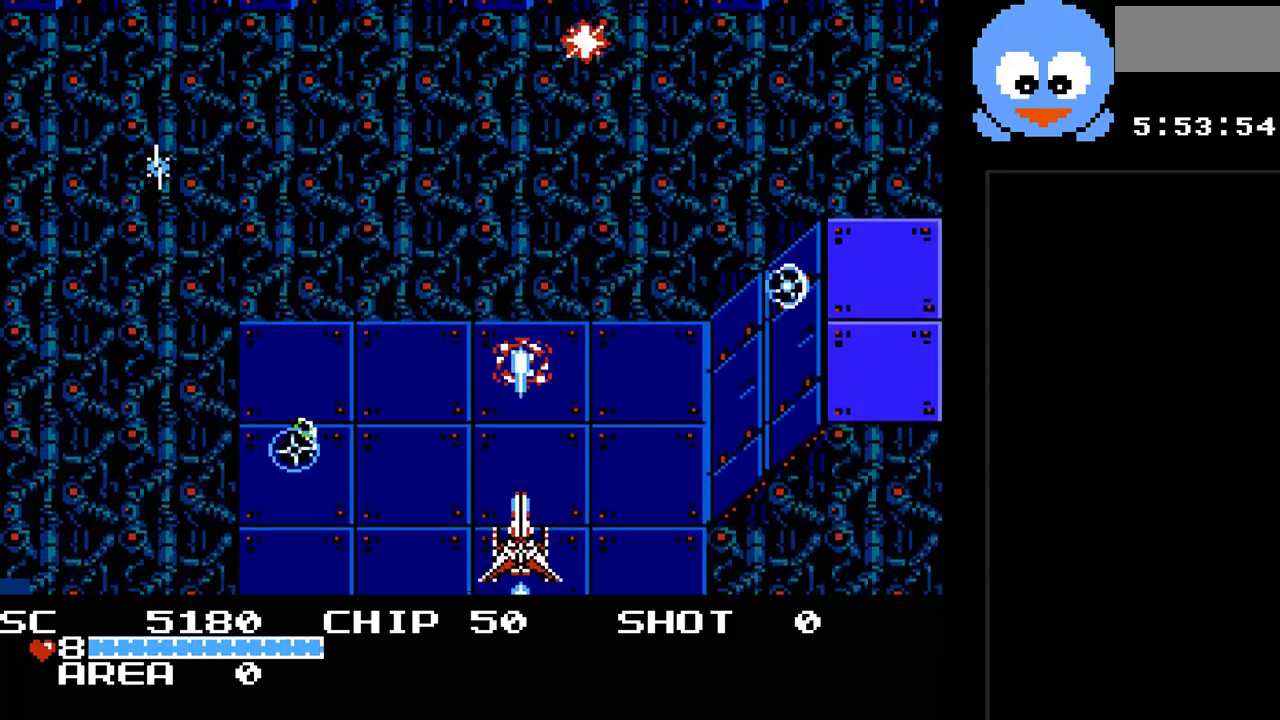
{"buttons": ["Y"], "events": [[17, "DPAD_RIGHT", "down"], [50, "DPAD_RIGHT", "up"], [400, "DPAD_UP", "down"], [467, "DPAD_UP", "up"]]}
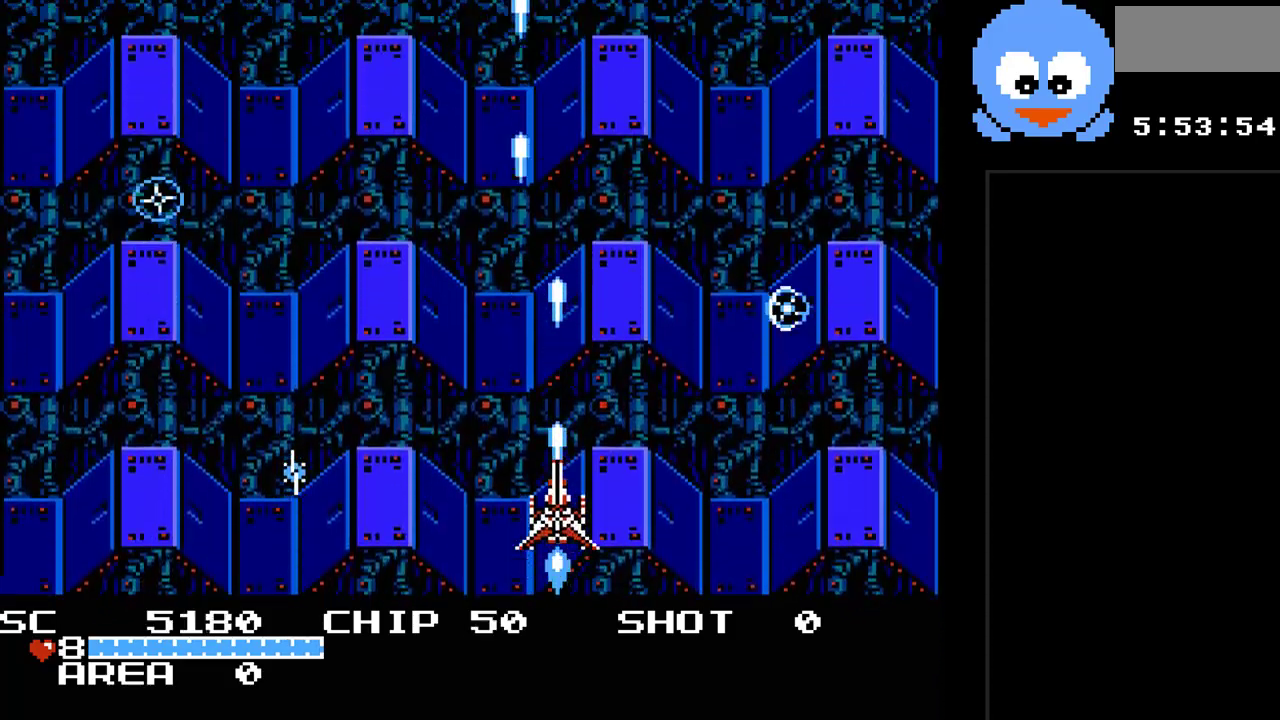
{"buttons": ["Y"], "events": [[217, "DPAD_RIGHT", "down"], [317, "DPAD_UP", "down"], [350, "DPAD_RIGHT", "up"], [383, "DPAD_UP", "up"]]}
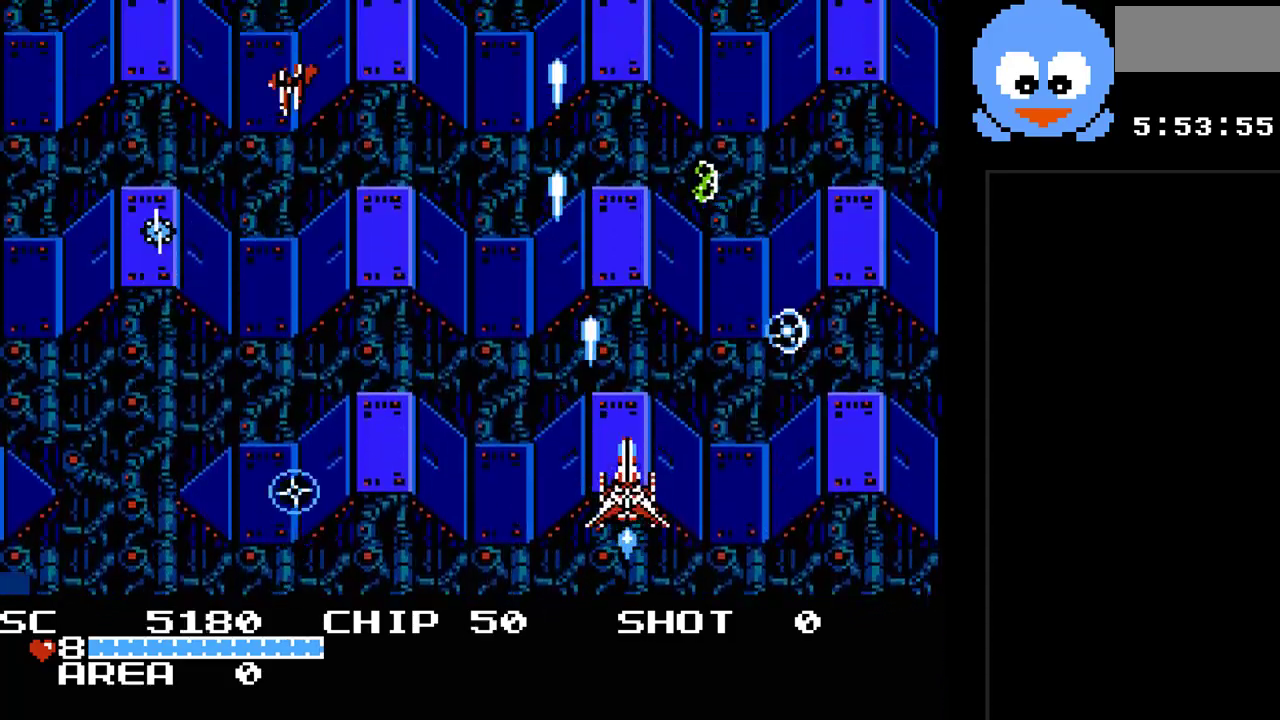
{"buttons": ["Y", "DPAD_LEFT"], "events": [[300, "DPAD_DOWN", "down"], [417, "DPAD_DOWN", "up"], [417, "DPAD_LEFT", "down"]]}
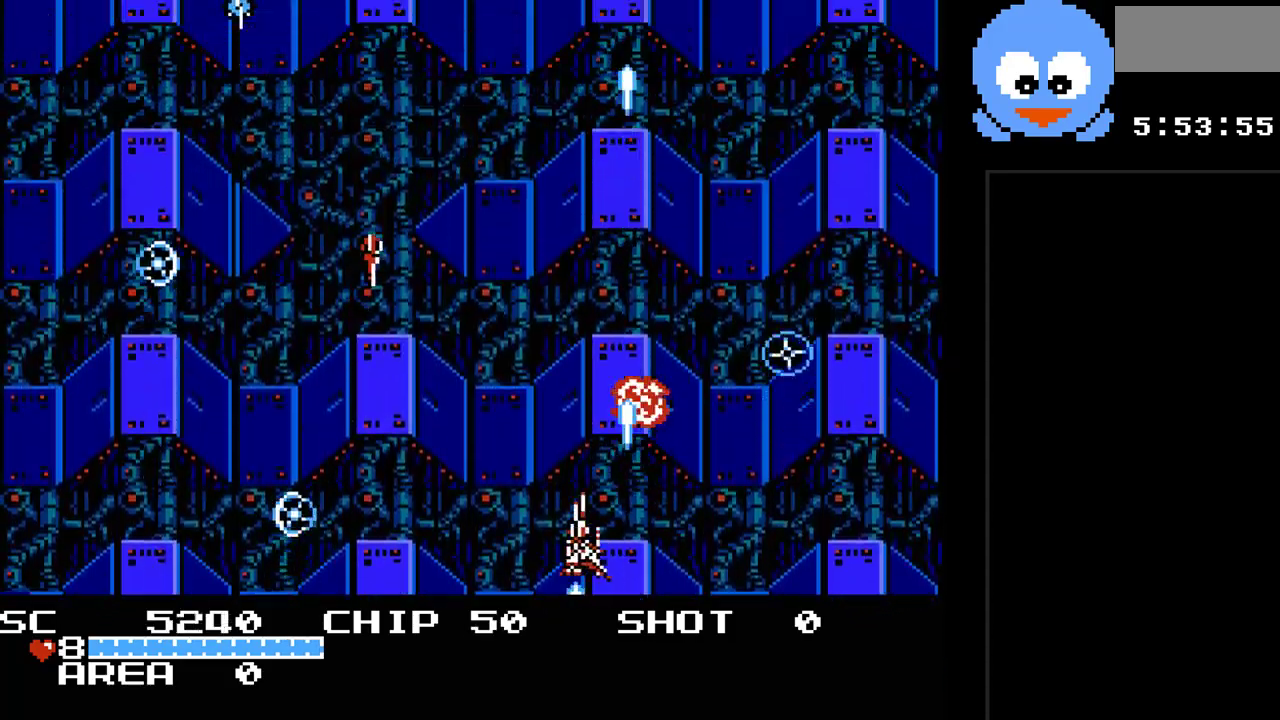
{"buttons": ["Y", "DPAD_RIGHT"], "events": [[333, "DPAD_LEFT", "up"], [433, "DPAD_RIGHT", "down"]]}
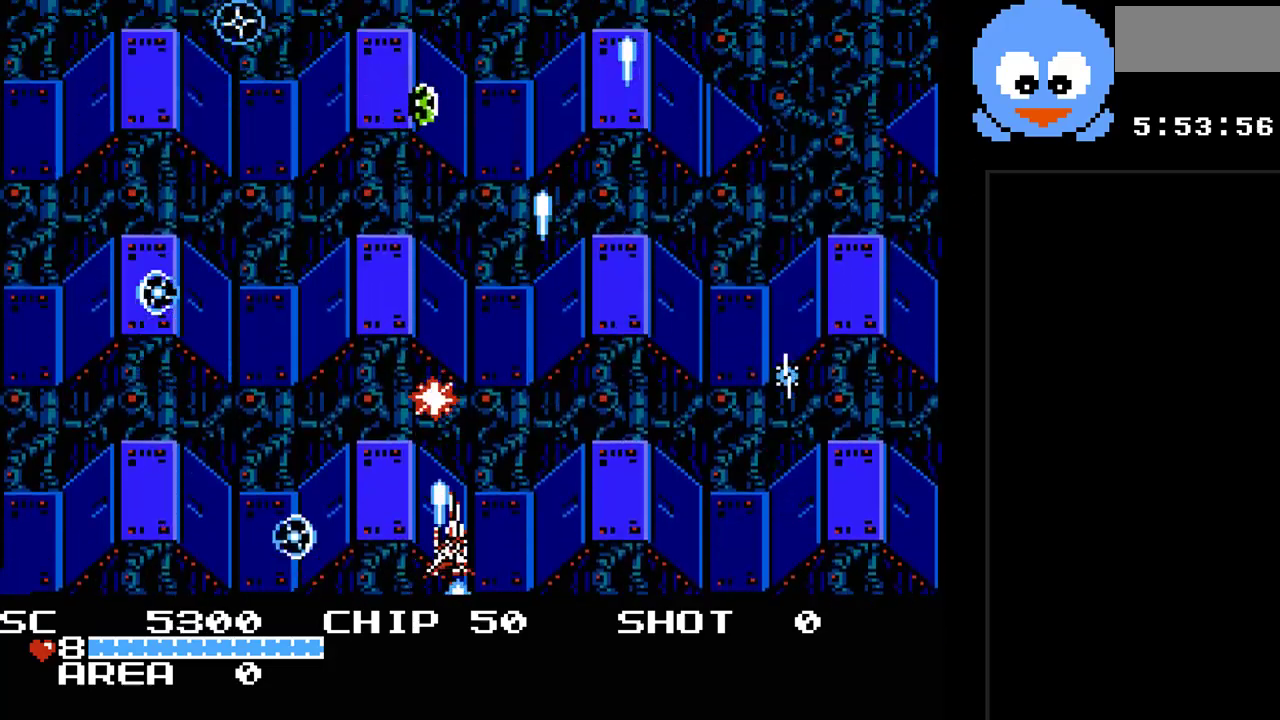
{"buttons": ["Y"], "events": [[67, "DPAD_RIGHT", "up"], [317, "DPAD_RIGHT", "down"], [417, "DPAD_RIGHT", "up"]]}
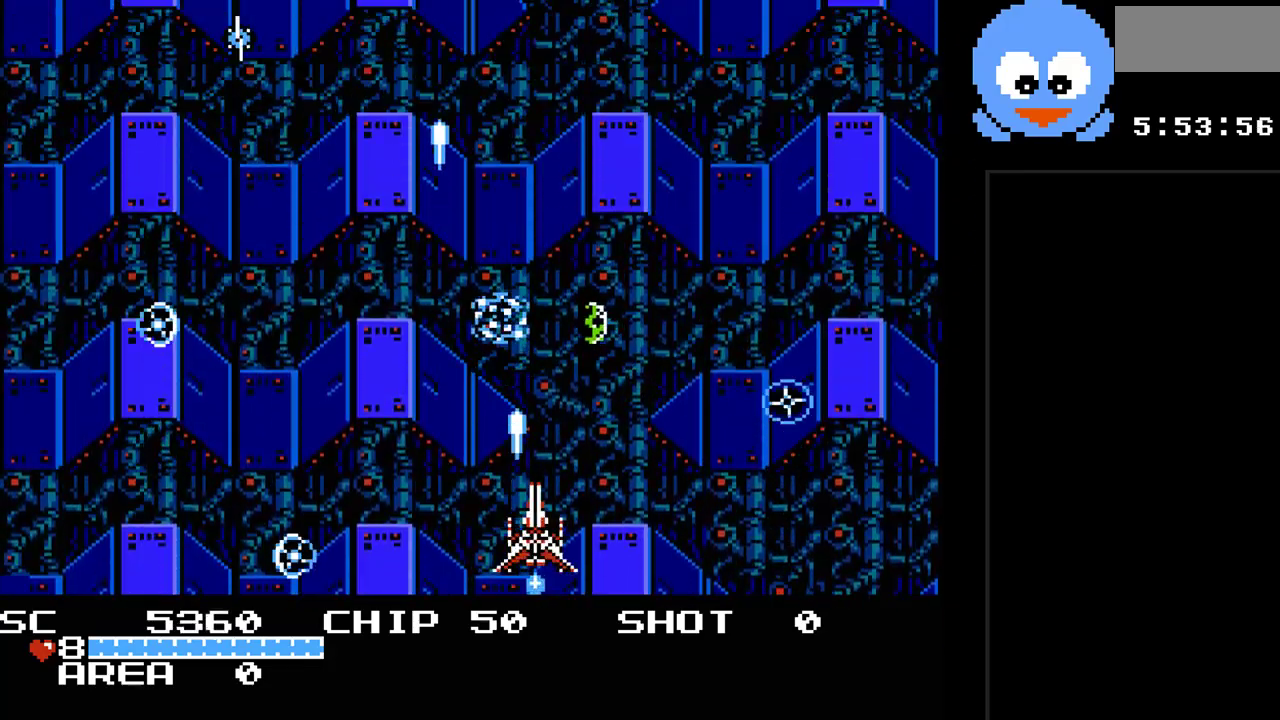
{"buttons": ["Y", "DPAD_UP"], "events": [[83, "DPAD_LEFT", "down"], [167, "DPAD_LEFT", "up"], [367, "DPAD_LEFT", "down"], [400, "DPAD_UP", "down"], [467, "DPAD_LEFT", "up"]]}
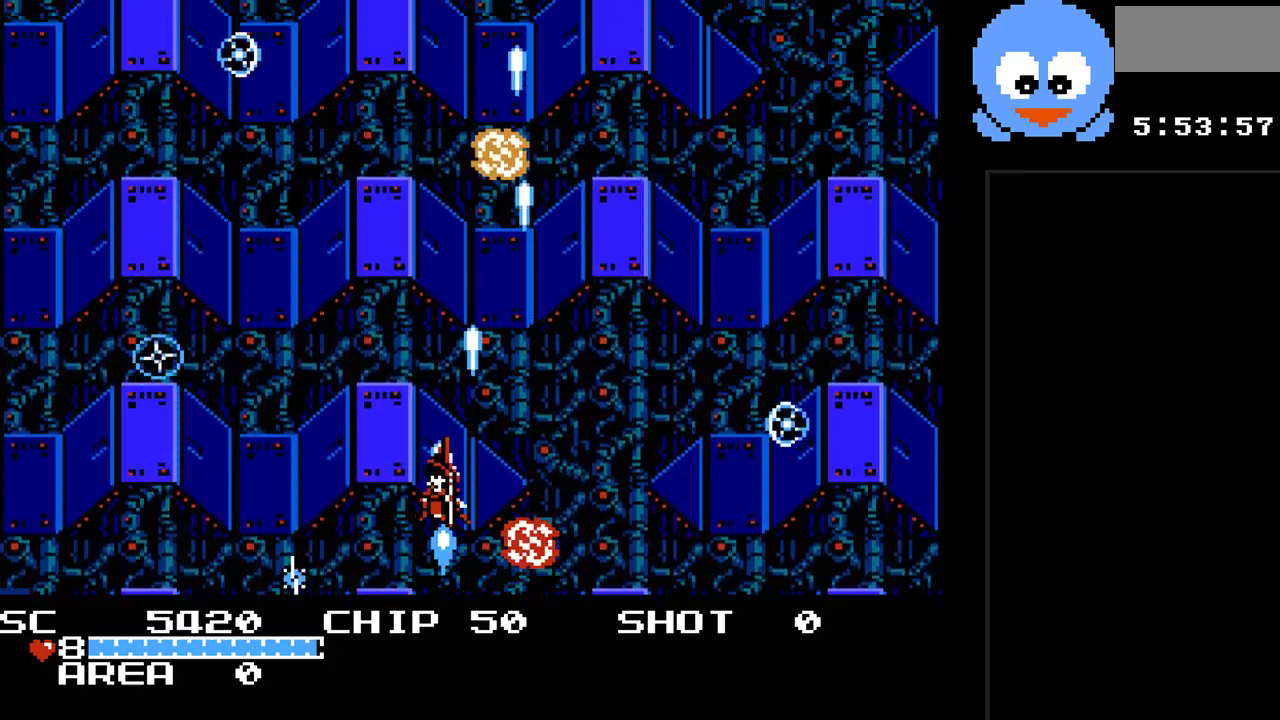
{"buttons": ["Y"], "events": [[50, "DPAD_RIGHT", "down"], [117, "DPAD_UP", "up"], [217, "DPAD_DOWN", "down"], [217, "DPAD_RIGHT", "up"], [383, "DPAD_DOWN", "up"]]}
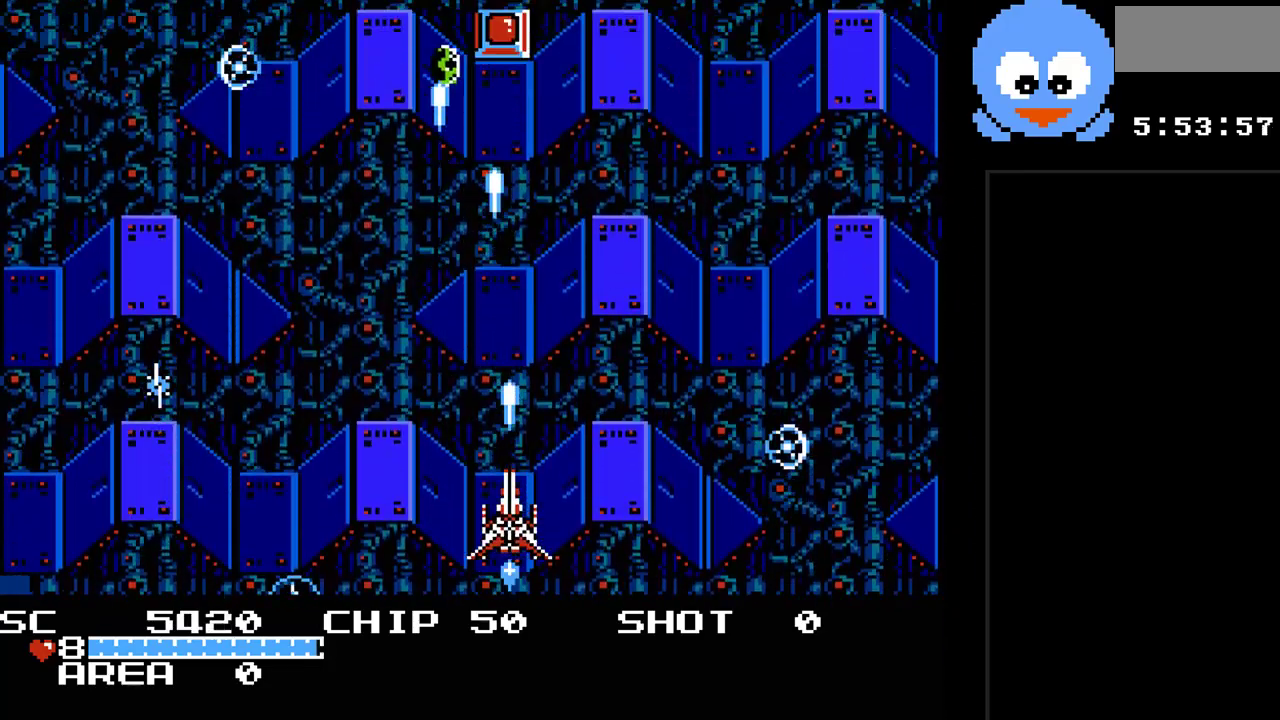
{"buttons": ["Y"], "events": []}
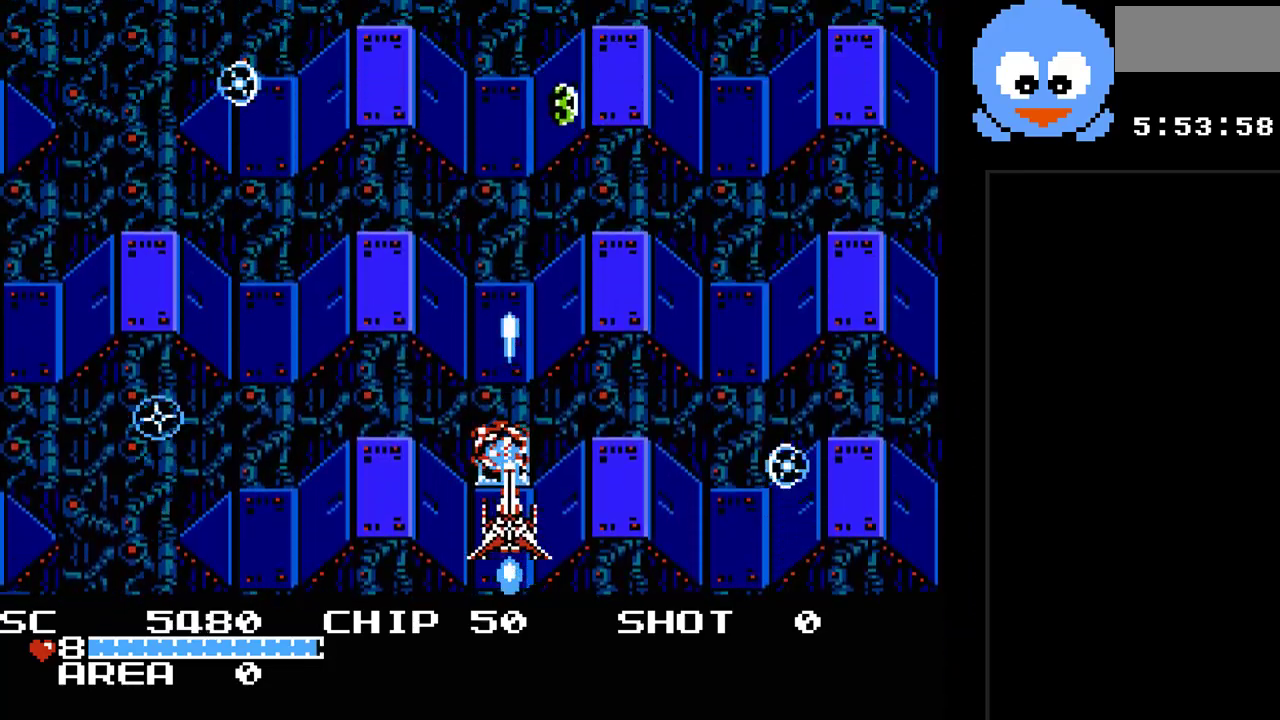
{"buttons": ["Y"], "events": [[367, "DPAD_RIGHT", "down"], [500, "DPAD_RIGHT", "up"]]}